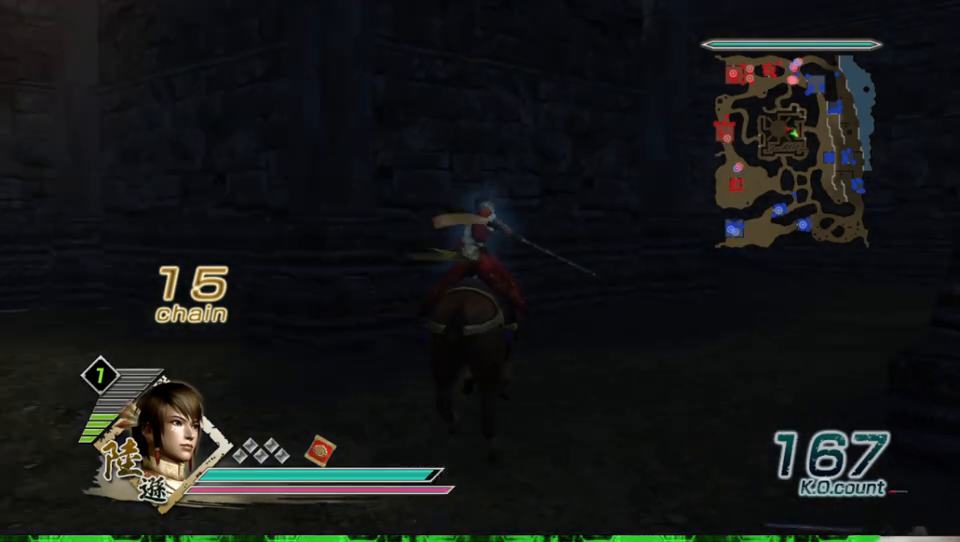
Gameplay with a controller (Xbox layout); each line is a JSON object with the inputs held at the frame after it. "events" lists button and stick changes between this image and that frame as [ms after this image, input, new state], when the widget could be followed in between.
{"buttons": [], "left_stick": "up", "right_stick": "center", "events": [[33, "right_stick", "center"], [467, "left_stick", "up"]]}
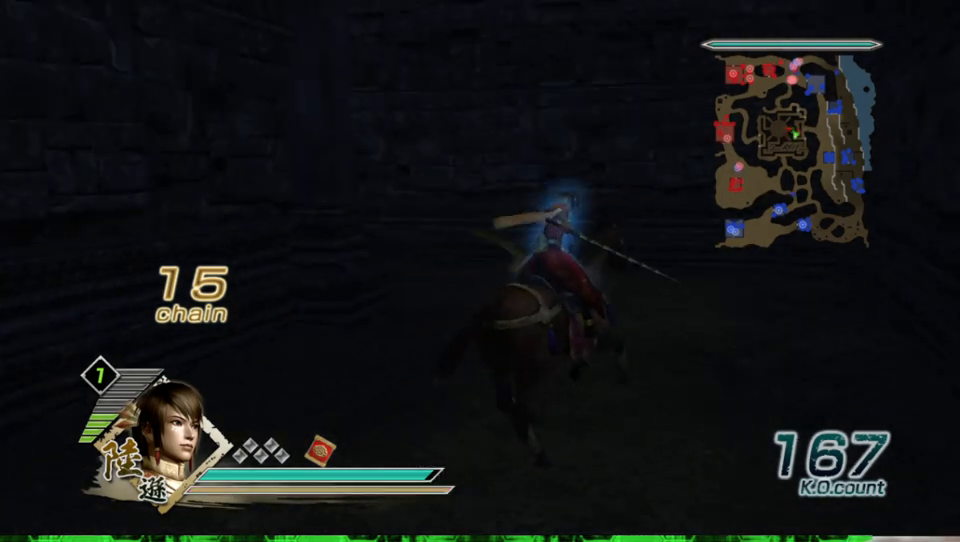
{"buttons": [], "left_stick": "left", "right_stick": "center", "events": [[200, "left_stick", "up-left"], [200, "right_stick", "right"], [300, "left_stick", "left"], [367, "right_stick", "center"]]}
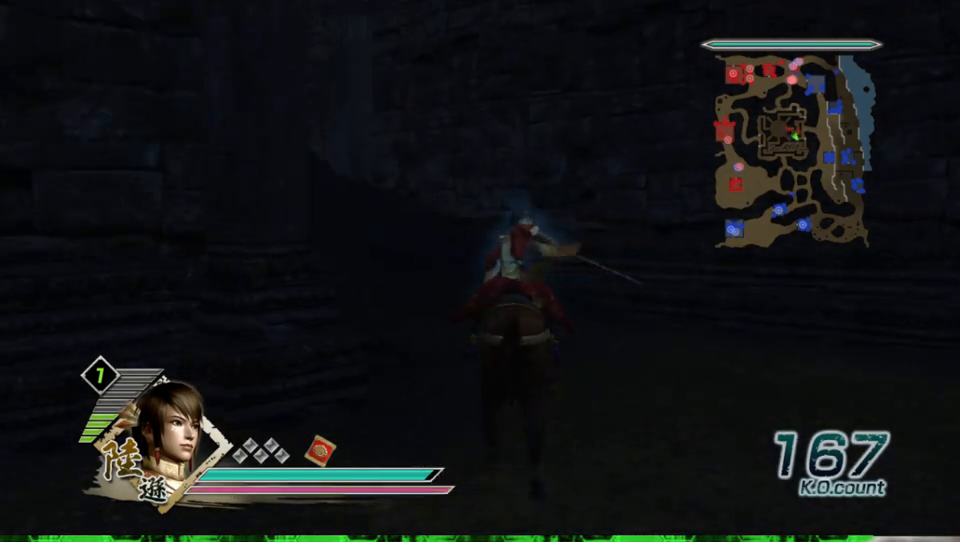
{"buttons": [], "left_stick": "up", "right_stick": "center", "events": [[167, "left_stick", "up-left"], [267, "right_stick", "right"], [400, "right_stick", "center"], [433, "left_stick", "up"]]}
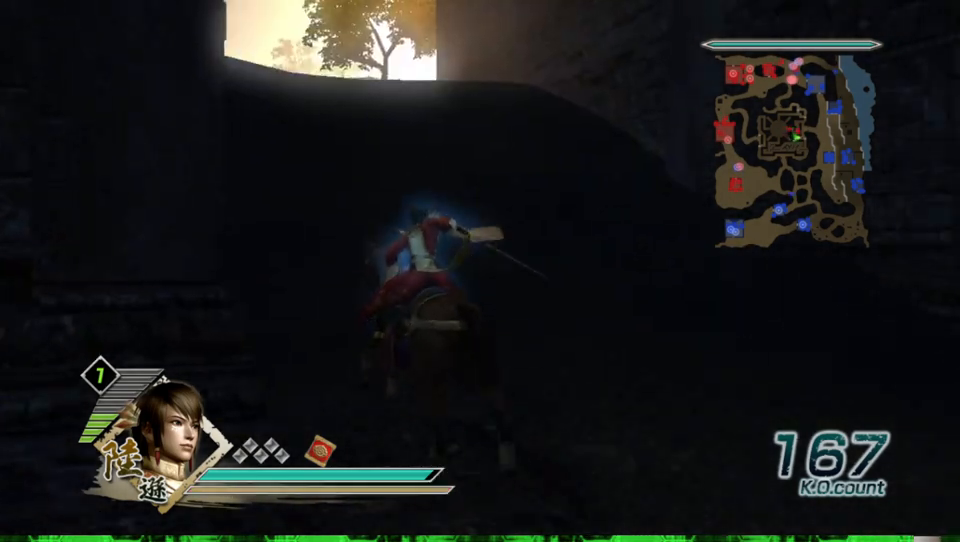
{"buttons": [], "left_stick": "up", "right_stick": "center", "events": []}
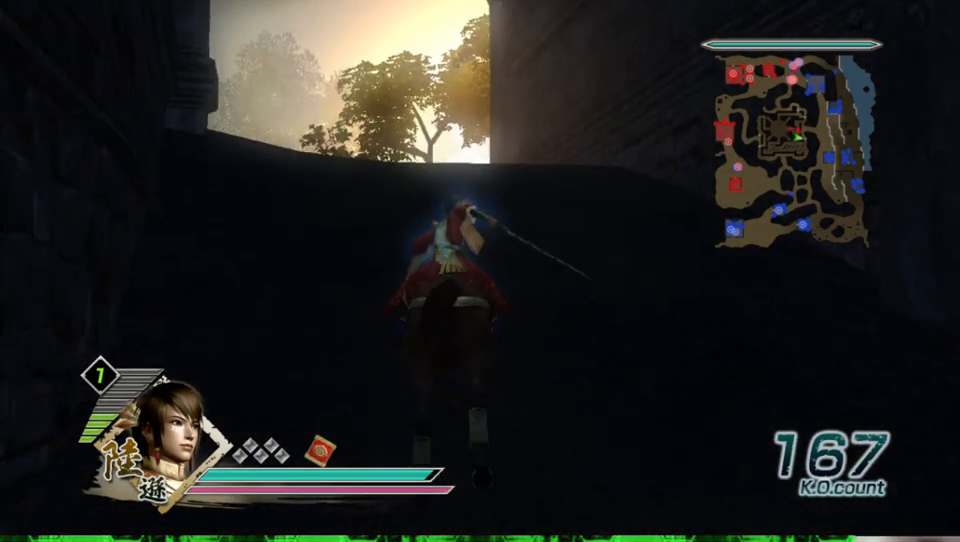
{"buttons": [], "left_stick": "up", "right_stick": "center", "events": []}
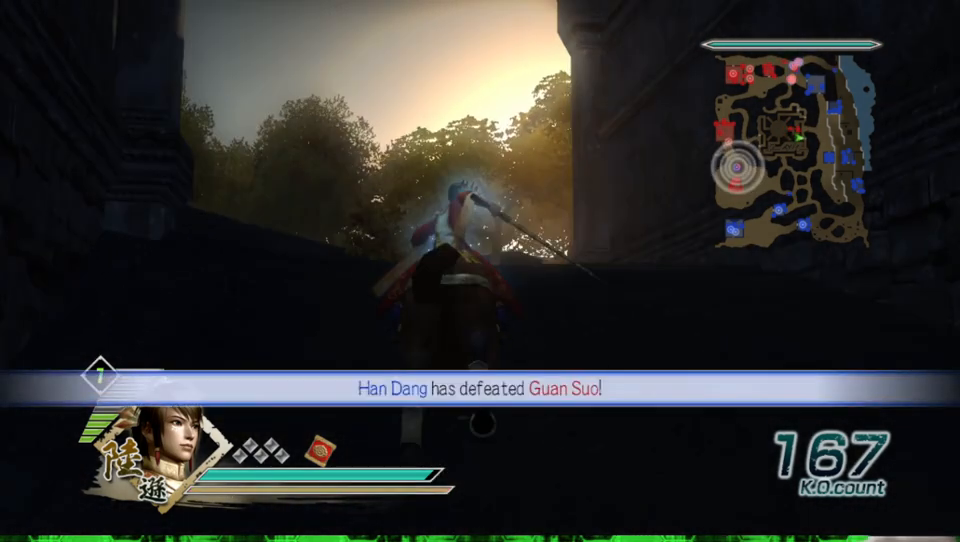
{"buttons": [], "left_stick": "up", "right_stick": "center", "events": [[200, "right_stick", "up"], [400, "right_stick", "center"]]}
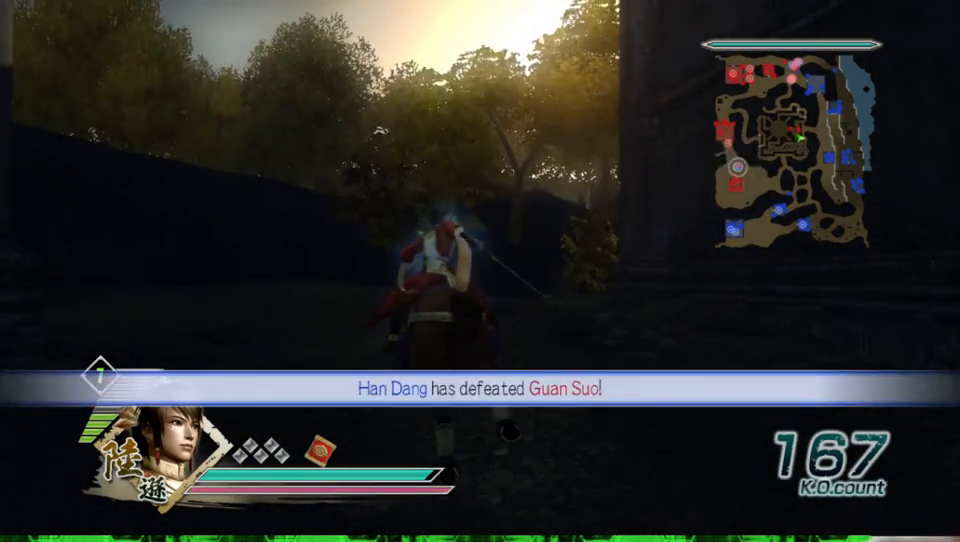
{"buttons": [], "left_stick": "up", "right_stick": "center", "events": []}
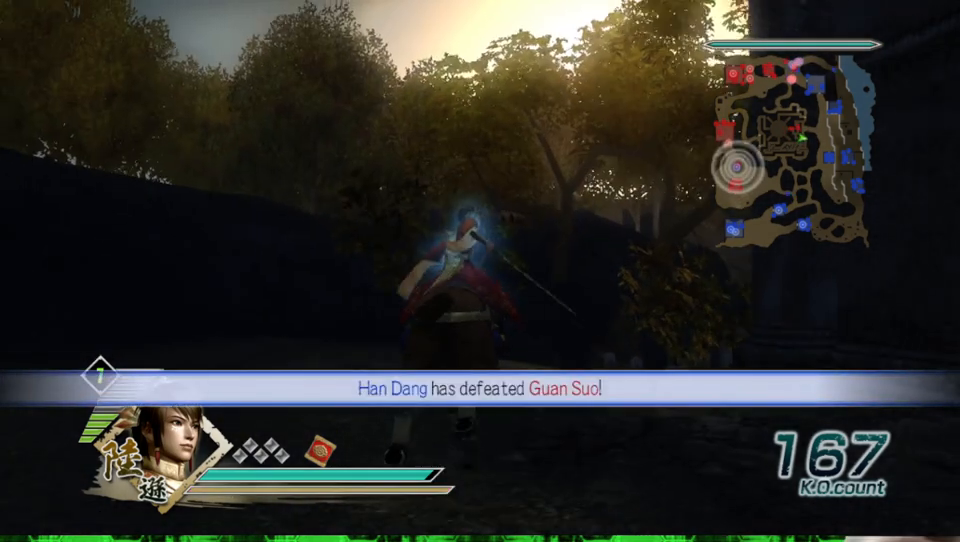
{"buttons": [], "left_stick": "up", "right_stick": "center", "events": [[133, "right_stick", "up"], [300, "right_stick", "center"]]}
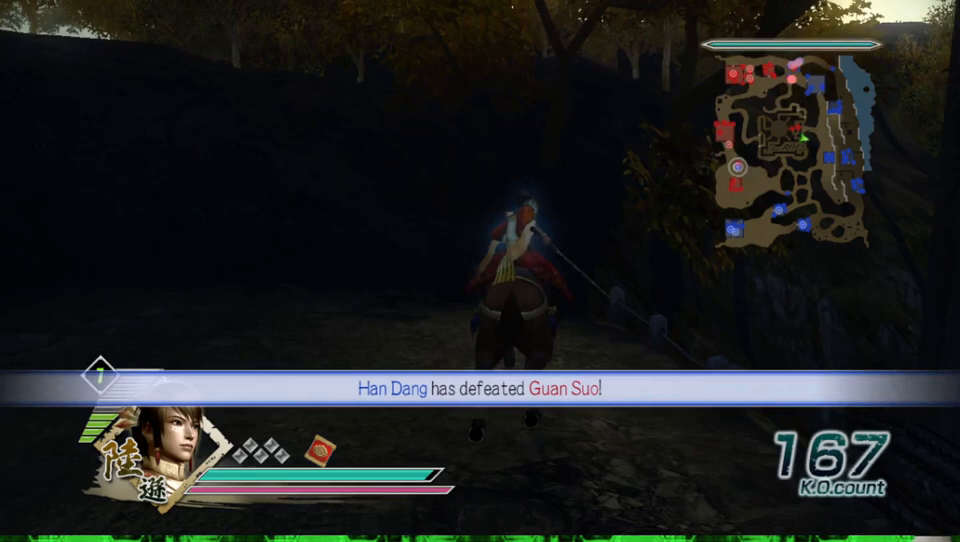
{"buttons": [], "left_stick": "down", "right_stick": "up-right", "events": [[200, "left_stick", "left"], [267, "right_stick", "right"], [367, "left_stick", "down-left"], [433, "right_stick", "up-right"], [467, "left_stick", "down"]]}
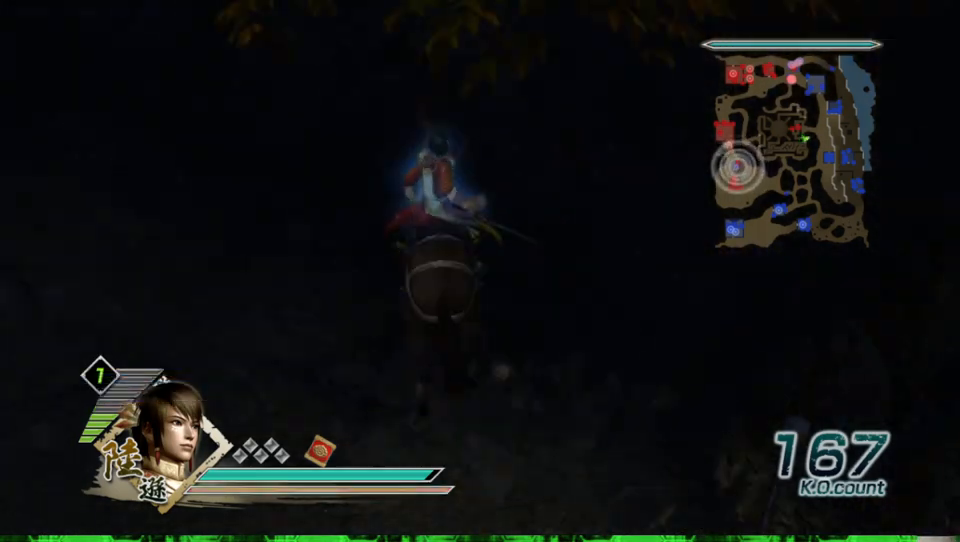
{"buttons": [], "left_stick": "left", "right_stick": "center", "events": [[33, "right_stick", "center"], [233, "left_stick", "down-left"], [333, "left_stick", "left"], [367, "right_stick", "right"], [500, "right_stick", "center"]]}
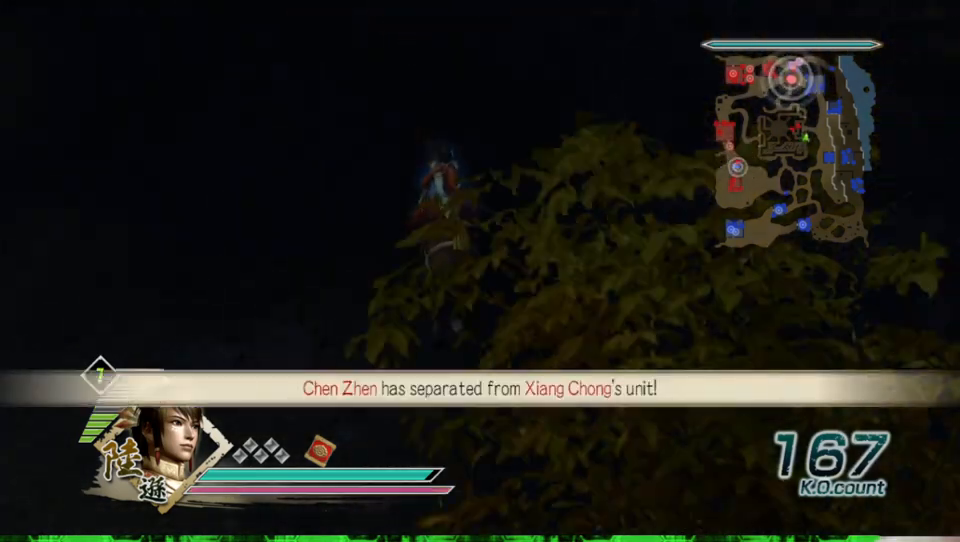
{"buttons": [], "left_stick": "left", "right_stick": "right", "events": [[67, "left_stick", "up"], [233, "left_stick", "left"], [467, "right_stick", "right"]]}
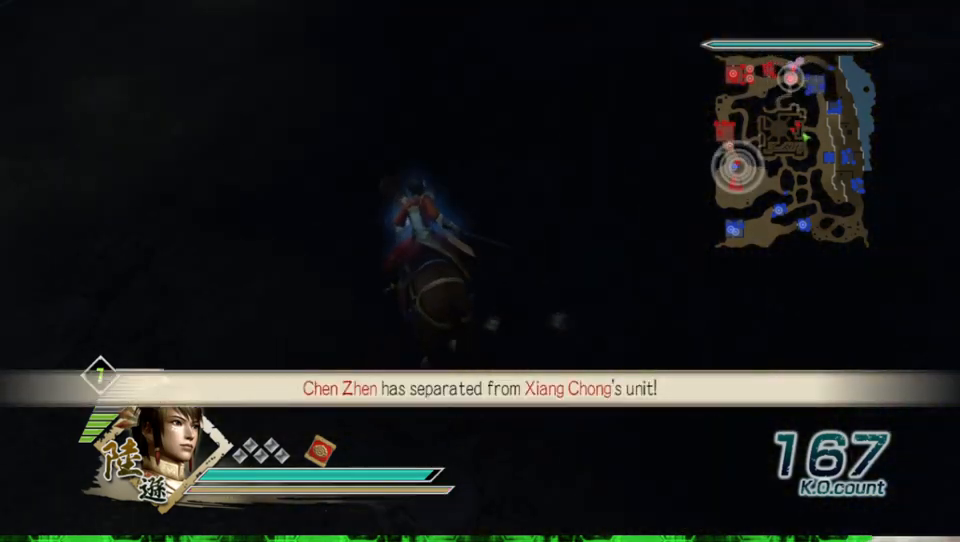
{"buttons": [], "left_stick": "up", "right_stick": "center", "events": [[133, "right_stick", "center"], [200, "left_stick", "up"], [367, "right_stick", "down"], [500, "right_stick", "center"]]}
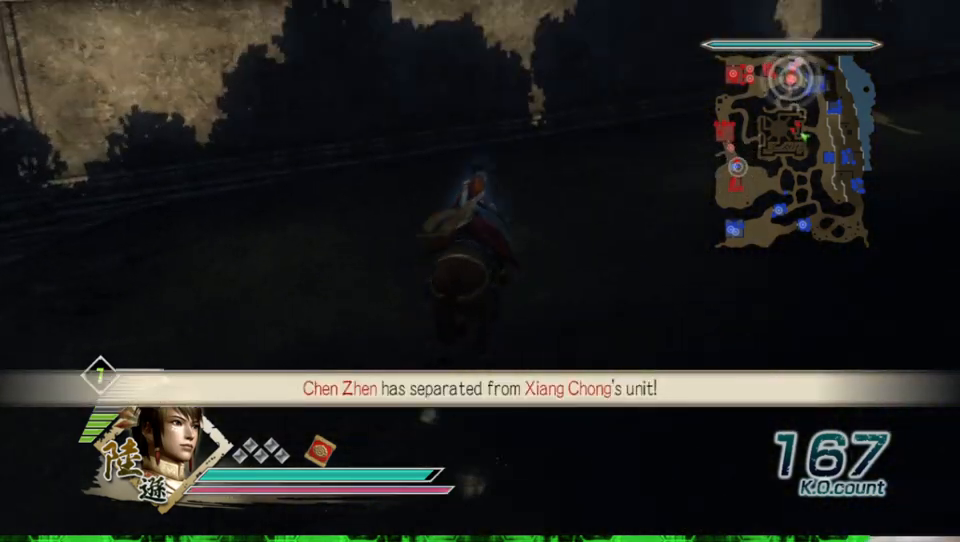
{"buttons": [], "left_stick": "up-right", "right_stick": "center", "events": [[67, "left_stick", "up-right"], [233, "right_stick", "left"], [333, "right_stick", "center"]]}
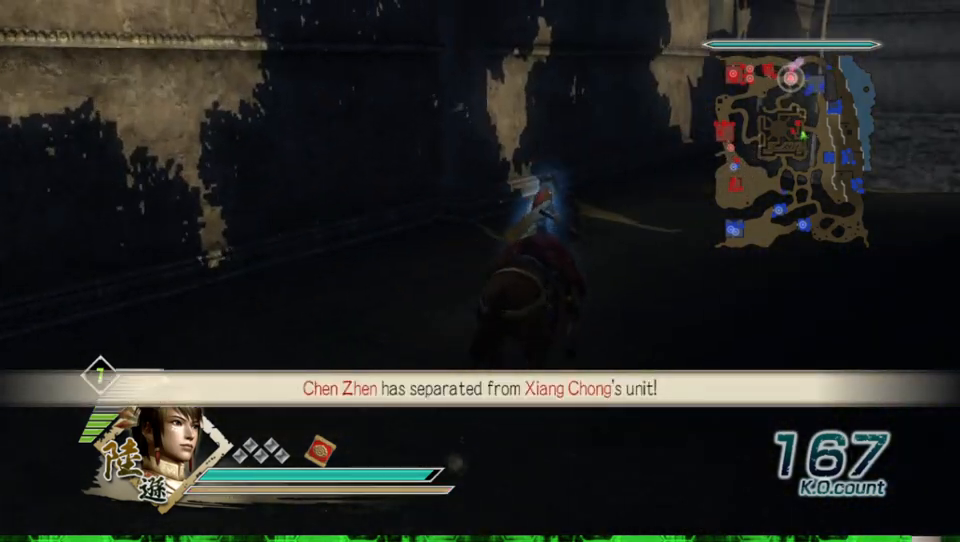
{"buttons": [], "left_stick": "up", "right_stick": "center", "events": [[67, "right_stick", "left"], [133, "left_stick", "up"], [200, "right_stick", "center"]]}
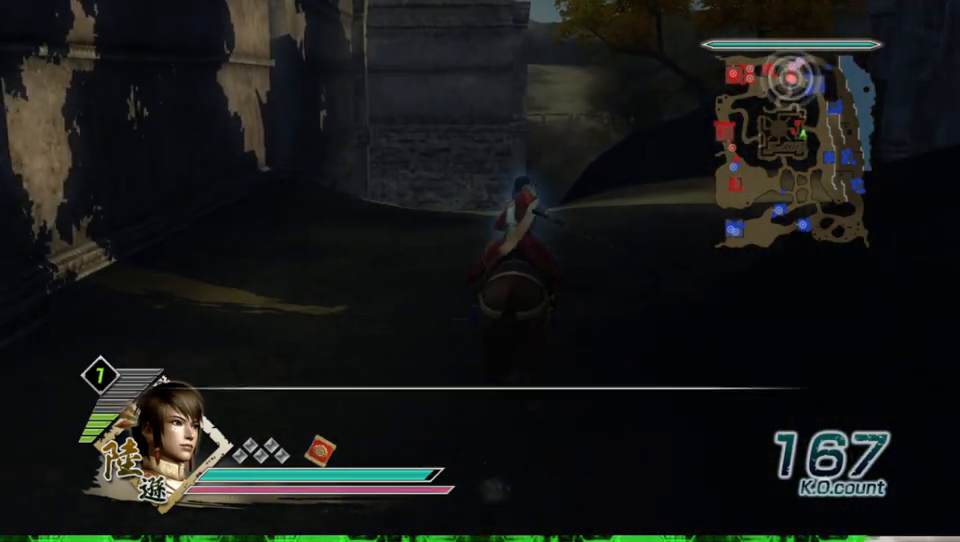
{"buttons": [], "left_stick": "up", "right_stick": "left", "events": [[367, "right_stick", "left"]]}
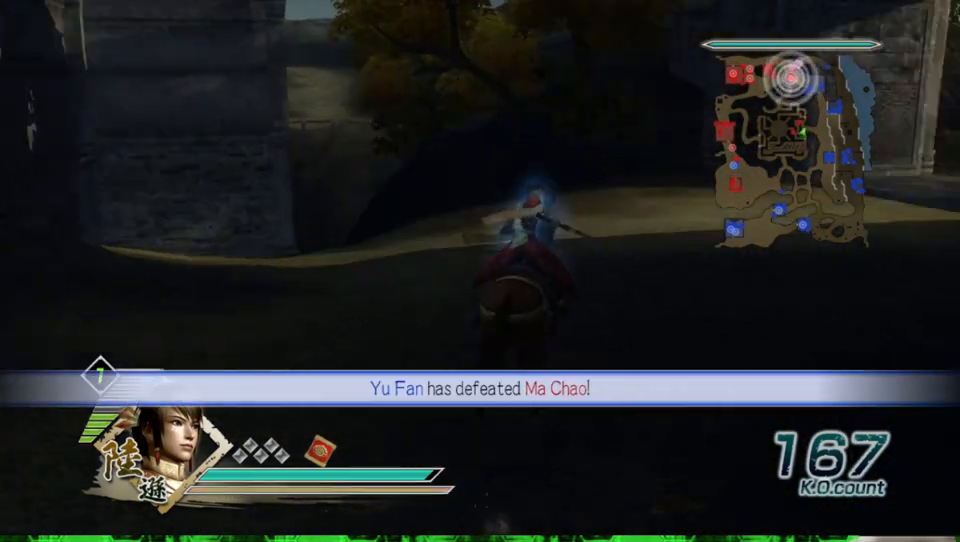
{"buttons": [], "left_stick": "up", "right_stick": "center", "events": [[33, "right_stick", "center"]]}
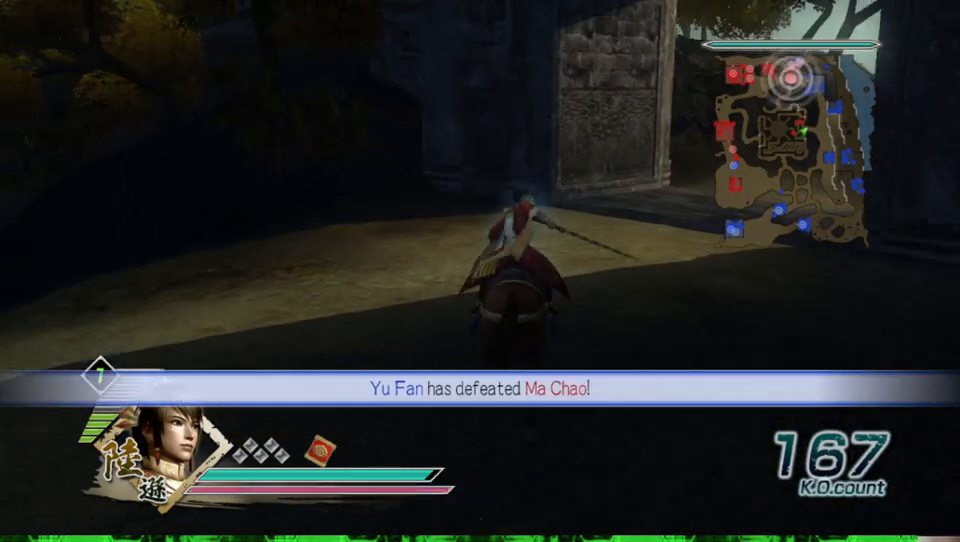
{"buttons": [], "left_stick": "up", "right_stick": "center", "events": [[233, "right_stick", "left"], [367, "right_stick", "center"]]}
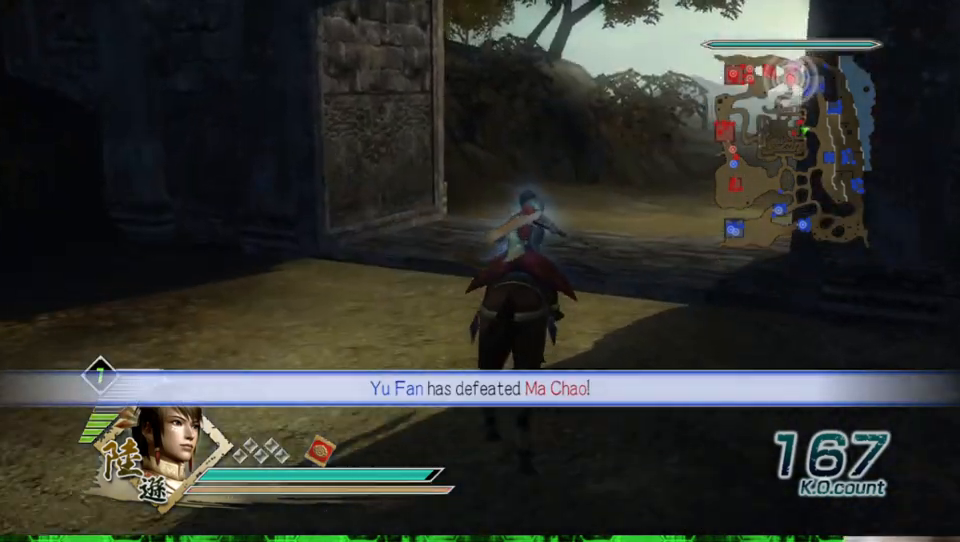
{"buttons": [], "left_stick": "up", "right_stick": "center", "events": [[133, "right_stick", "left"], [267, "right_stick", "center"]]}
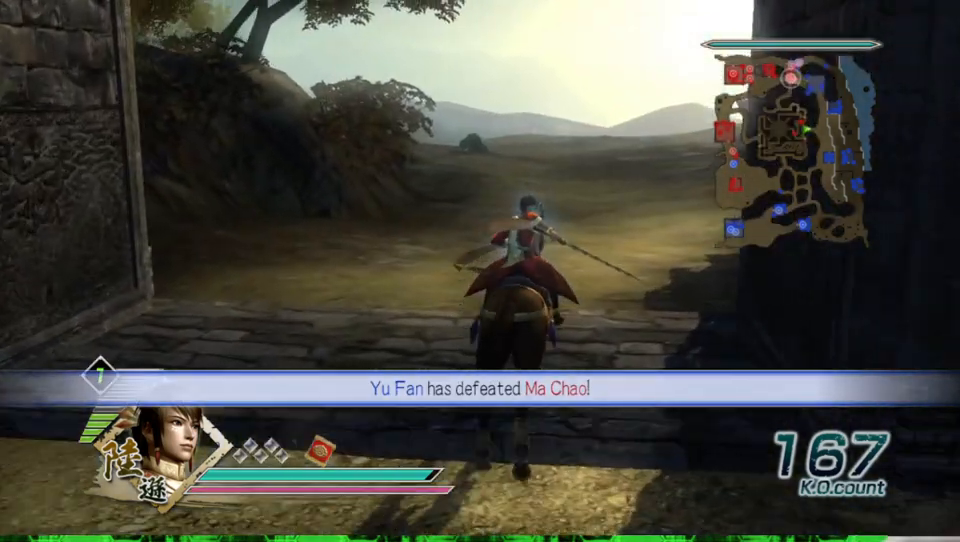
{"buttons": [], "left_stick": "up", "right_stick": "center", "events": []}
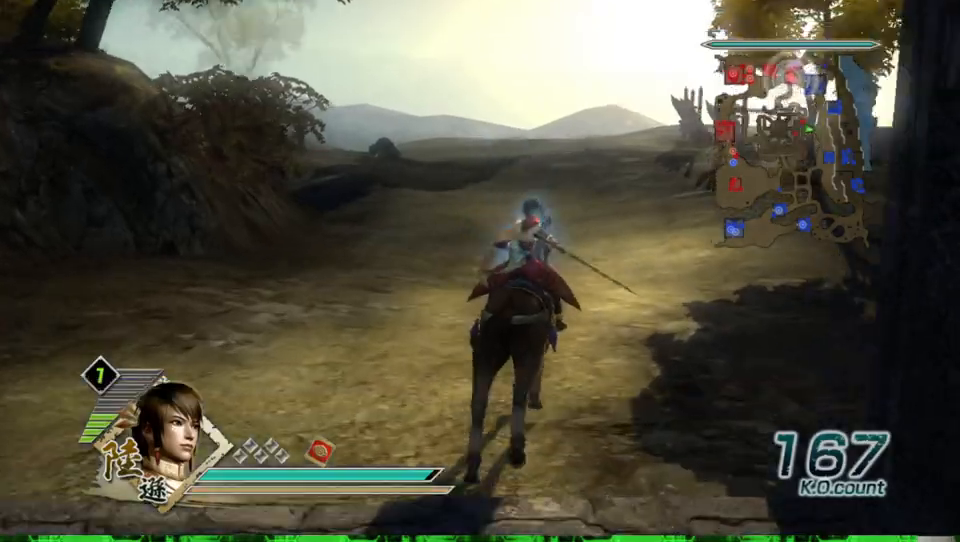
{"buttons": [], "left_stick": "up", "right_stick": "center", "events": []}
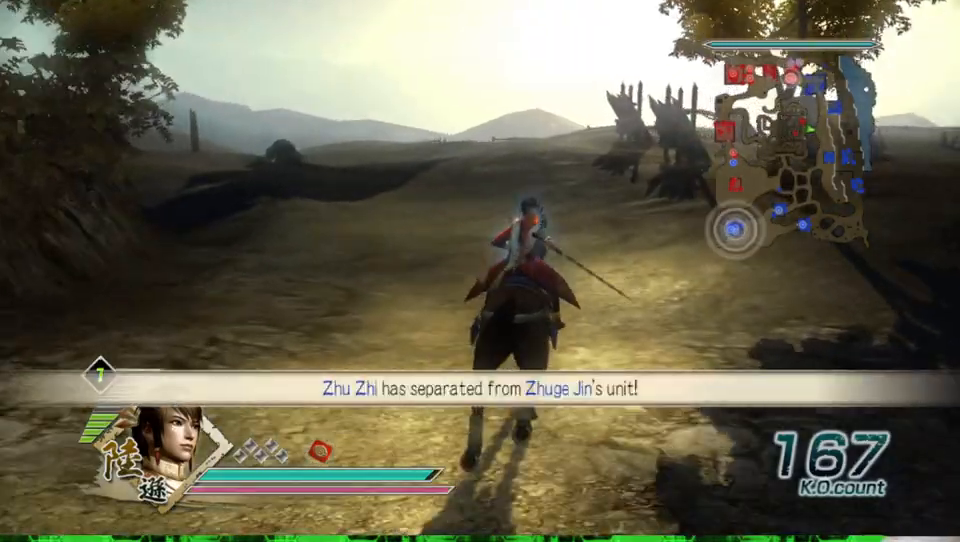
{"buttons": [], "left_stick": "up-right", "right_stick": "center", "events": [[433, "left_stick", "up-right"]]}
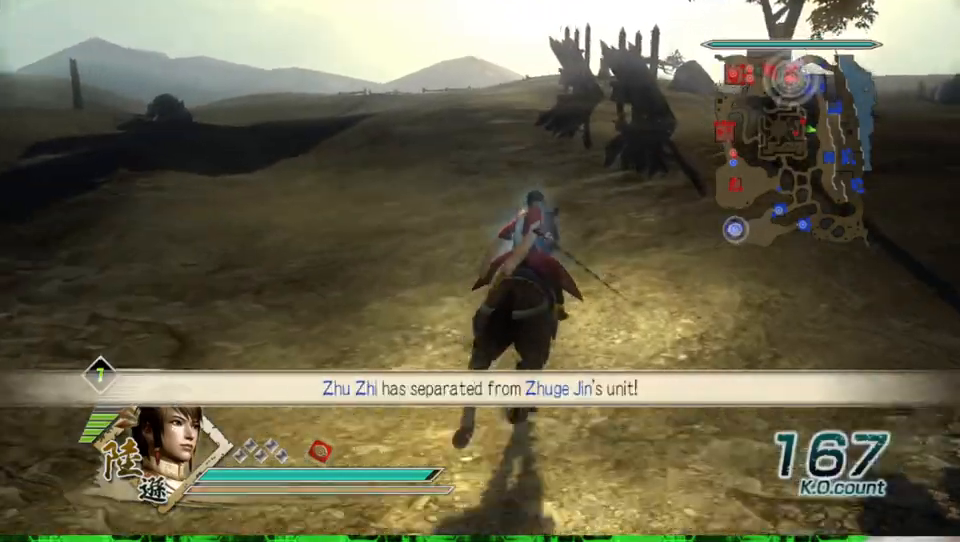
{"buttons": [], "left_stick": "up", "right_stick": "center", "events": [[200, "left_stick", "up"]]}
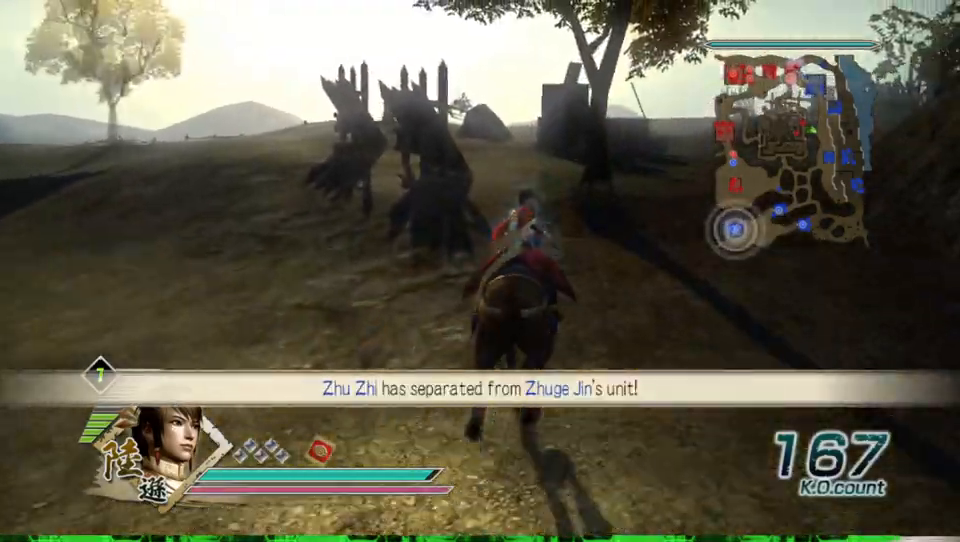
{"buttons": [], "left_stick": "up", "right_stick": "center", "events": []}
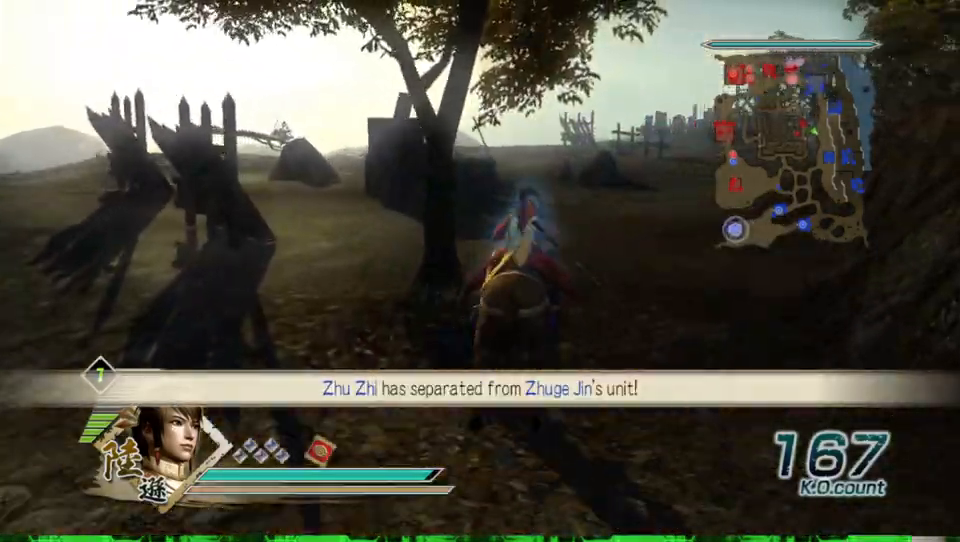
{"buttons": [], "left_stick": "up", "right_stick": "center", "events": []}
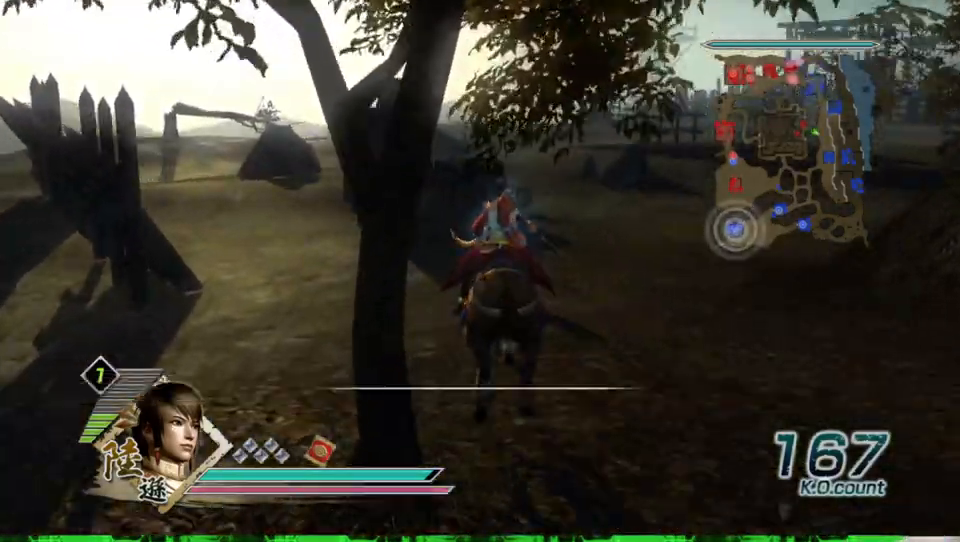
{"buttons": [], "left_stick": "up", "right_stick": "center", "events": []}
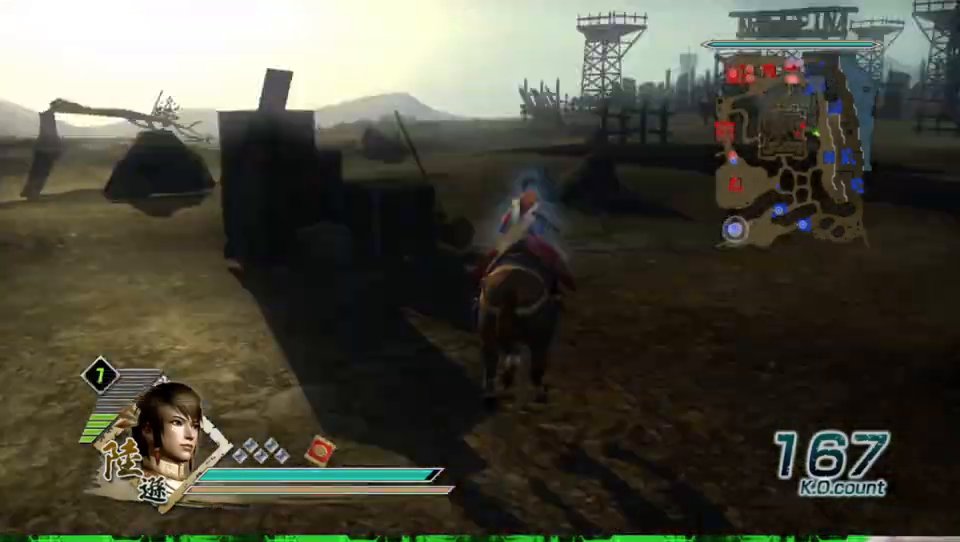
{"buttons": [], "left_stick": "up", "right_stick": "center", "events": []}
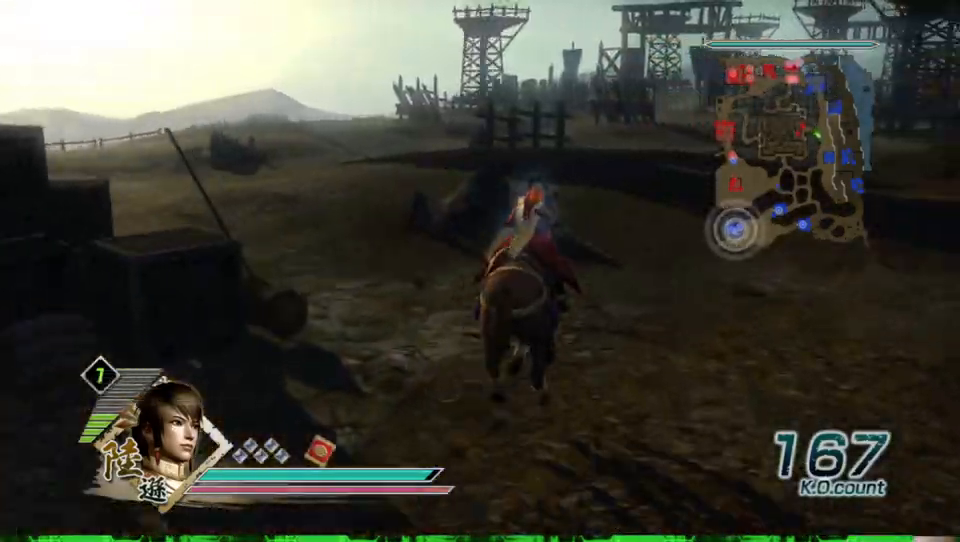
{"buttons": [], "left_stick": "up", "right_stick": "center", "events": []}
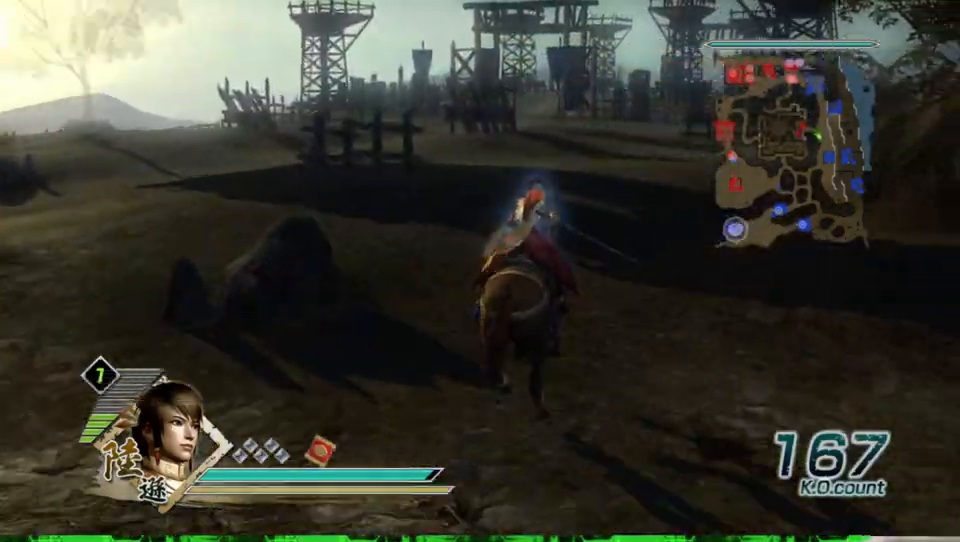
{"buttons": [], "left_stick": "up", "right_stick": "center", "events": []}
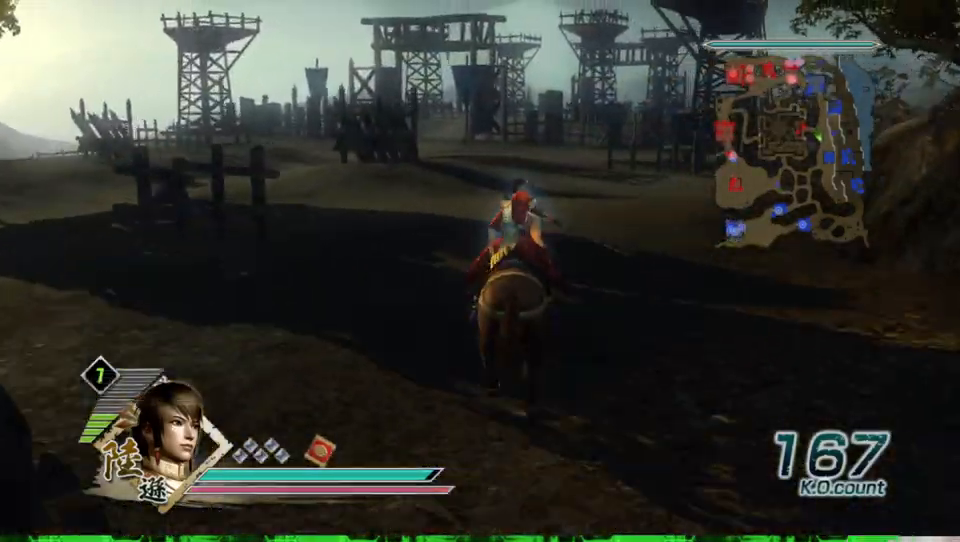
{"buttons": [], "left_stick": "up", "right_stick": "center", "events": []}
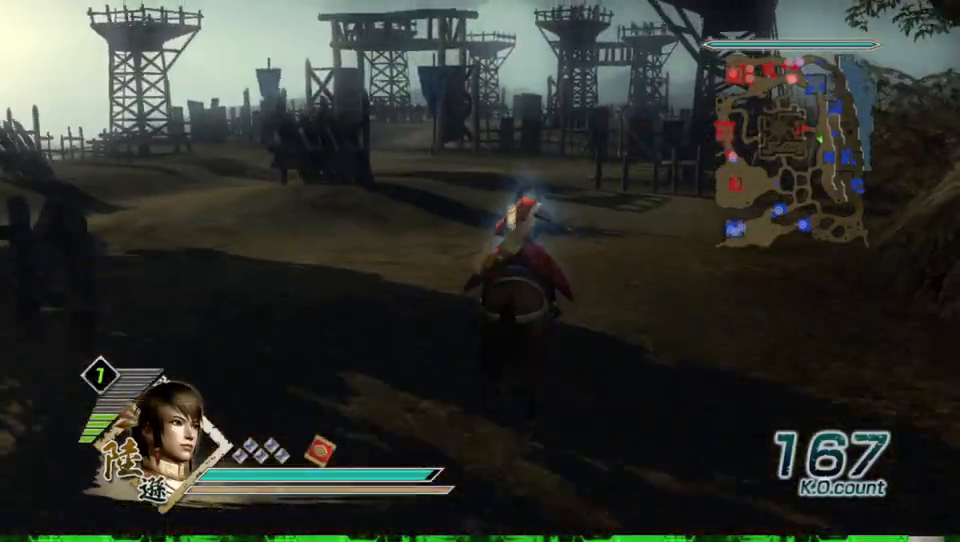
{"buttons": [], "left_stick": "up", "right_stick": "center", "events": []}